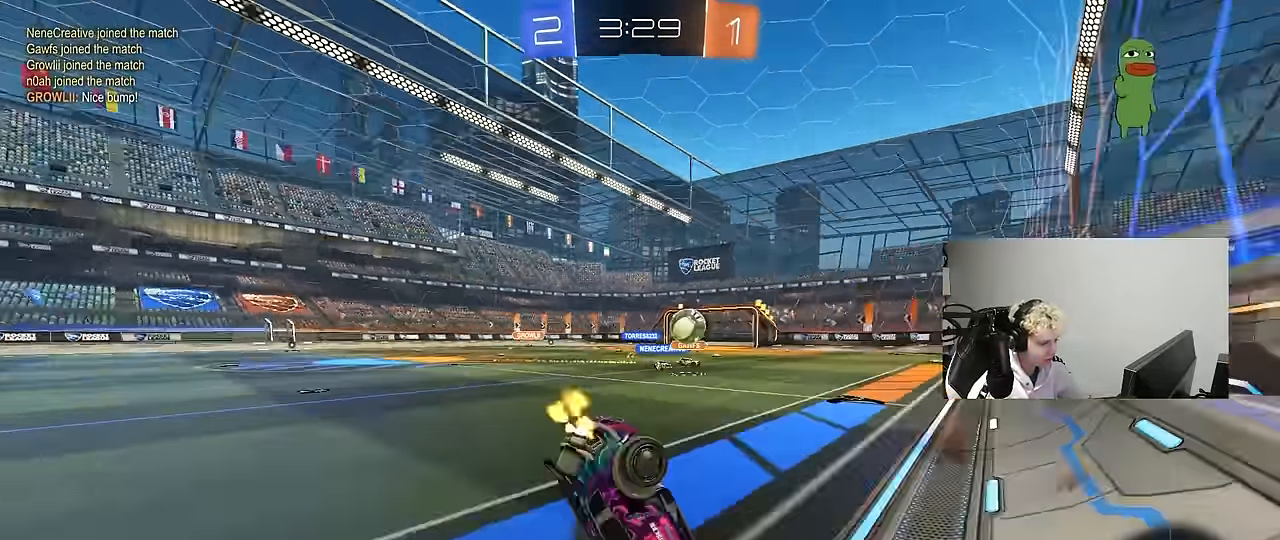
Gameplay with keyboard and mouse; each line is a JSON object with the keys and mouse buttons held at the frame after it. "events" lists presses ("down") and releases ("up") of "1", "2", "3", "4", "5", "a", "alt", "c", "caps_lock", "ctrl", "d", "e", "f", "g", "q", "r", "s", "shift", "space", "t", "tab", "v", "w", "x", "z", "mouse_left", "mouse_wheel" and "mouse_right" between this image and that frame as [ms after this image, input, new state], when the widget could be followed in between. "mouse_left", "mouse_wheel", "mouse_right" = the "left", "wheel", "right" buttons of the "mouse" list. No other keys are recorded. "wheel" means that the mouse wheel is clicked or scrolled. Mouse movement is not recorded.
{"keys": [], "mouse": [], "events": [[66, "w", "up"], [116, "space", "down"], [300, "a", "down"], [300, "space", "up"], [433, "a", "up"]]}
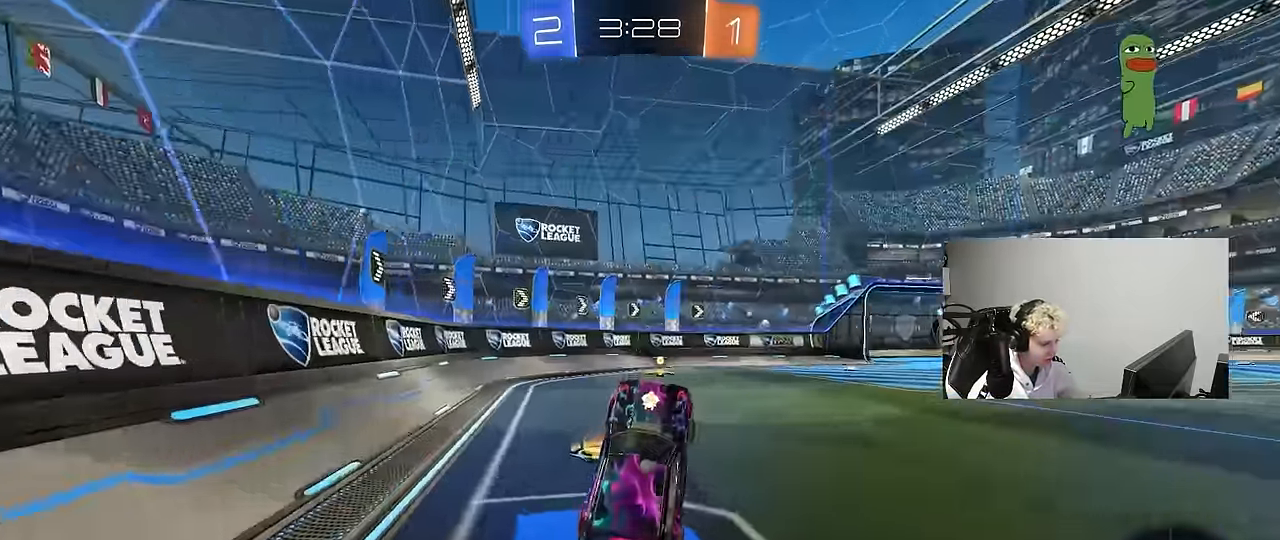
{"keys": ["w"], "mouse": ["left"], "events": [[133, "space", "down"], [216, "mouse_left", "down"], [216, "w", "down"], [267, "space", "up"]]}
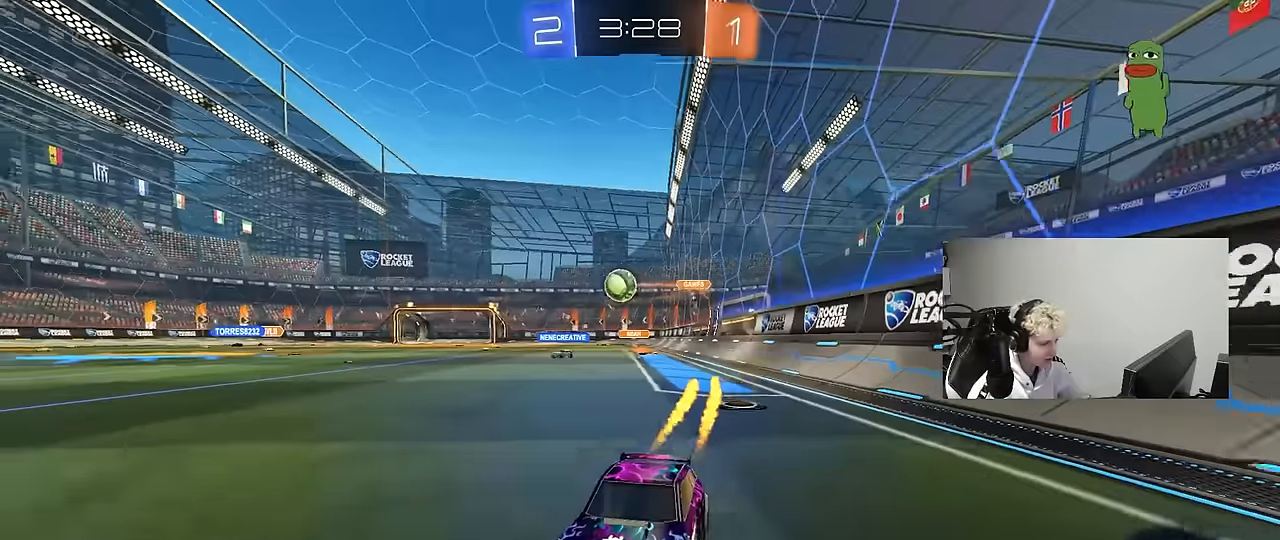
{"keys": ["d", "w"], "mouse": [], "events": [[284, "mouse_left", "up"], [334, "d", "down"], [334, "shift", "down"], [467, "shift", "up"]]}
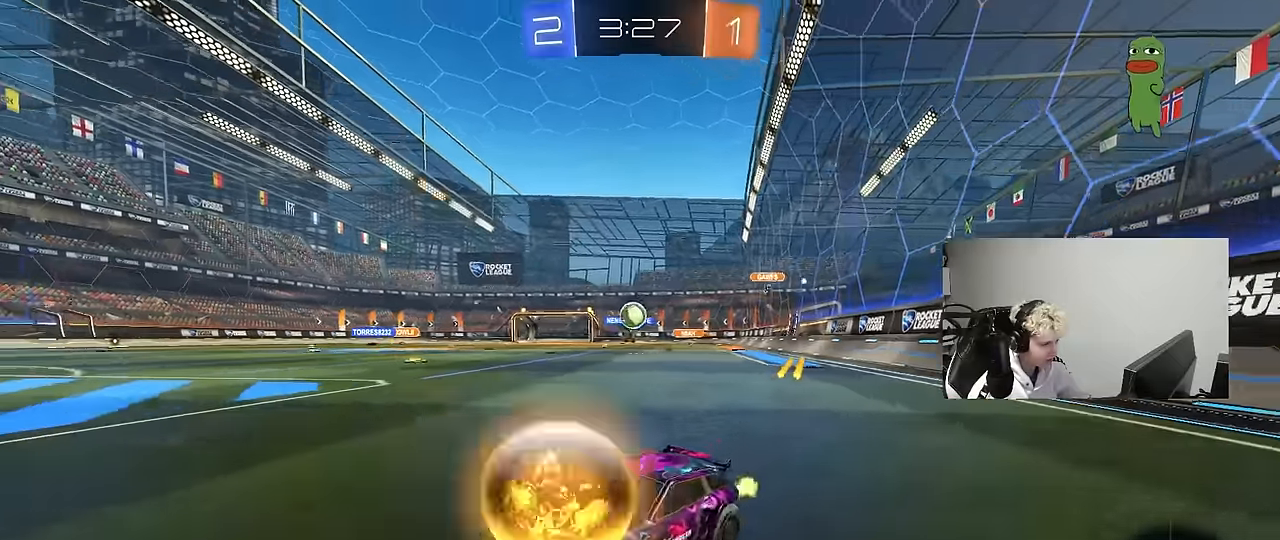
{"keys": ["d", "w"], "mouse": ["left"], "events": [[150, "w", "up"], [300, "s", "down"], [384, "s", "up"], [484, "mouse_left", "down"], [484, "w", "down"]]}
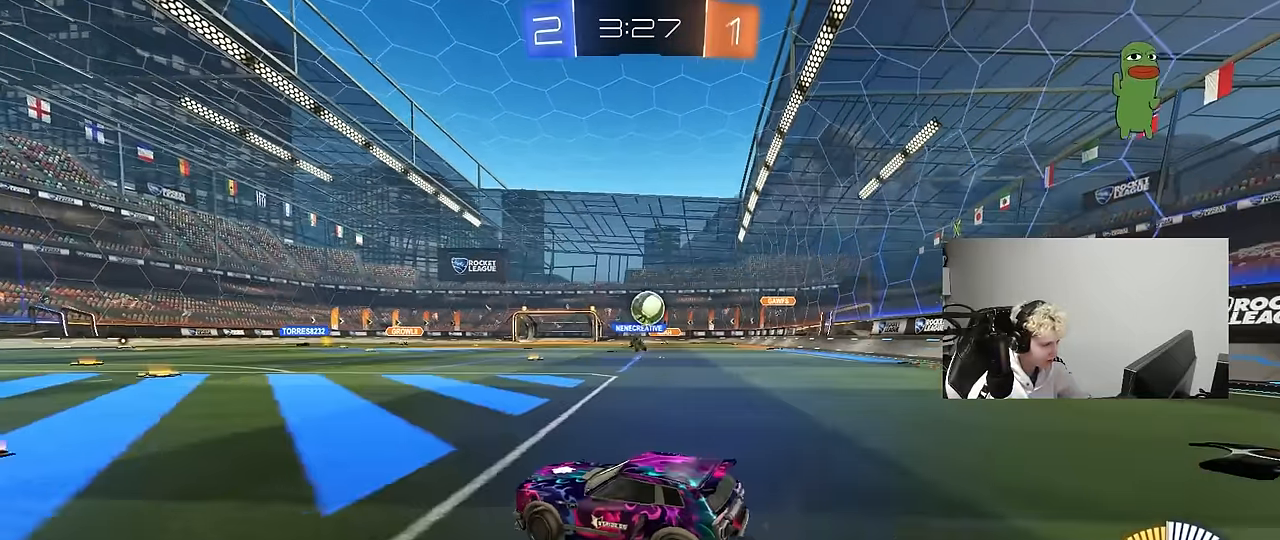
{"keys": ["d"], "mouse": ["left"], "events": [[267, "d", "up"], [400, "d", "down"], [450, "w", "up"]]}
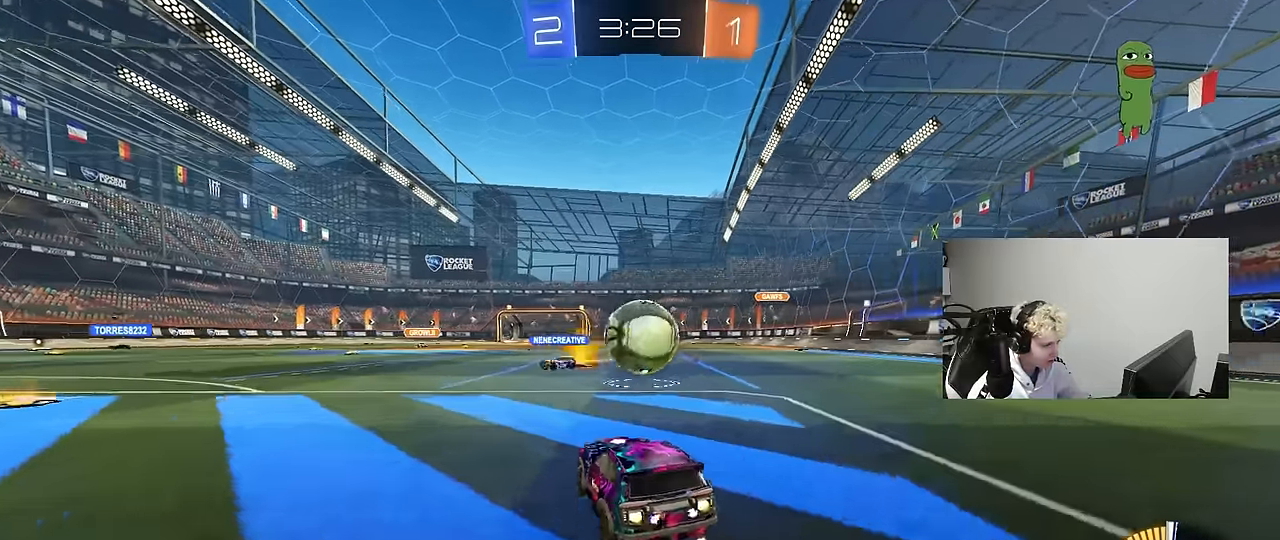
{"keys": ["a", "s", "shift"], "mouse": ["left"], "events": [[50, "mouse_right", "down"], [150, "a", "down"], [150, "d", "up"], [150, "mouse_right", "up"], [150, "shift", "down"], [150, "w", "down"], [184, "mouse_right", "down"], [284, "s", "down"], [284, "w", "up"], [384, "mouse_right", "up"]]}
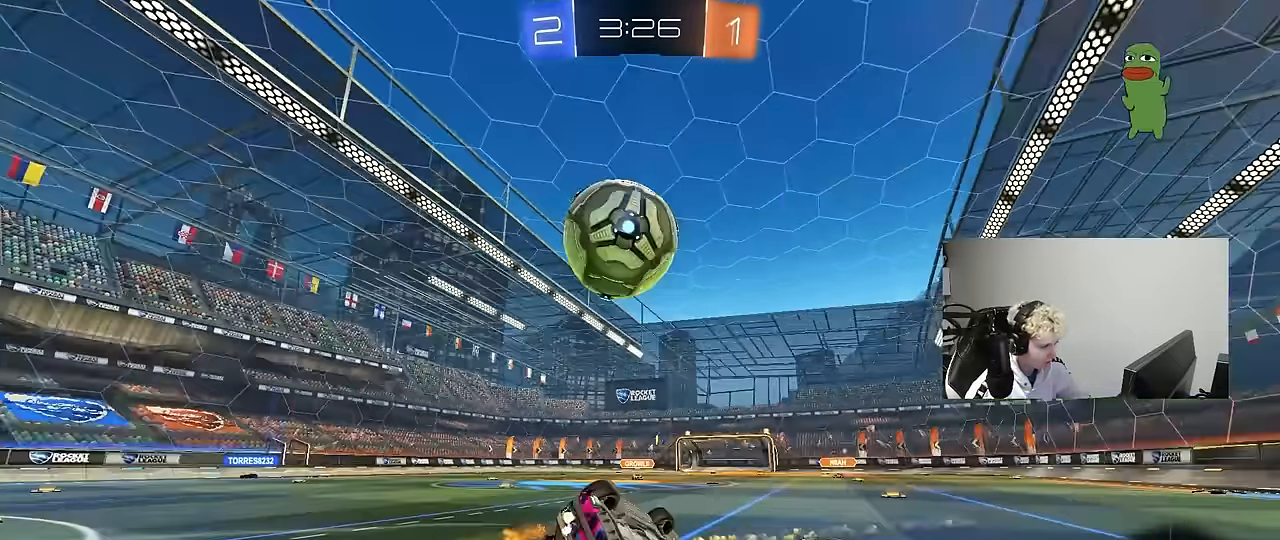
{"keys": ["a", "s", "shift"], "mouse": [], "events": [[67, "space", "down"], [200, "s", "up"], [250, "space", "up"], [300, "mouse_left", "up"], [300, "s", "down"]]}
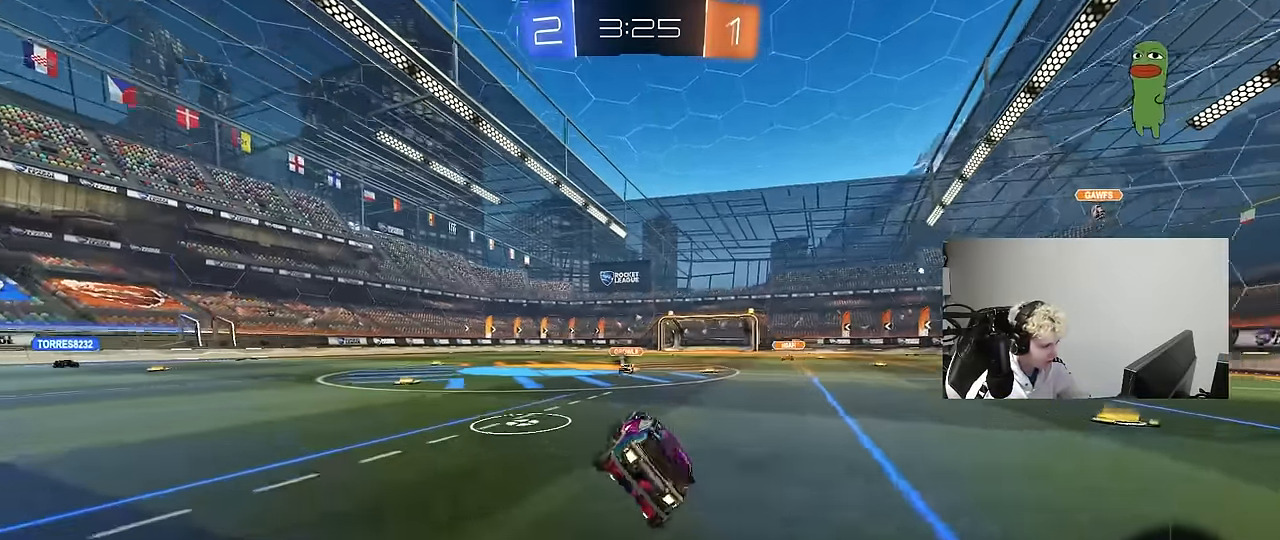
{"keys": ["d", "w"], "mouse": ["left"], "events": [[34, "a", "up"], [34, "s", "up"], [34, "shift", "up"], [117, "d", "down"], [217, "d", "up"], [267, "a", "down"], [267, "w", "down"], [317, "mouse_left", "down"], [400, "a", "up"], [400, "mouse_right", "down"], [450, "d", "down"], [500, "mouse_right", "up"]]}
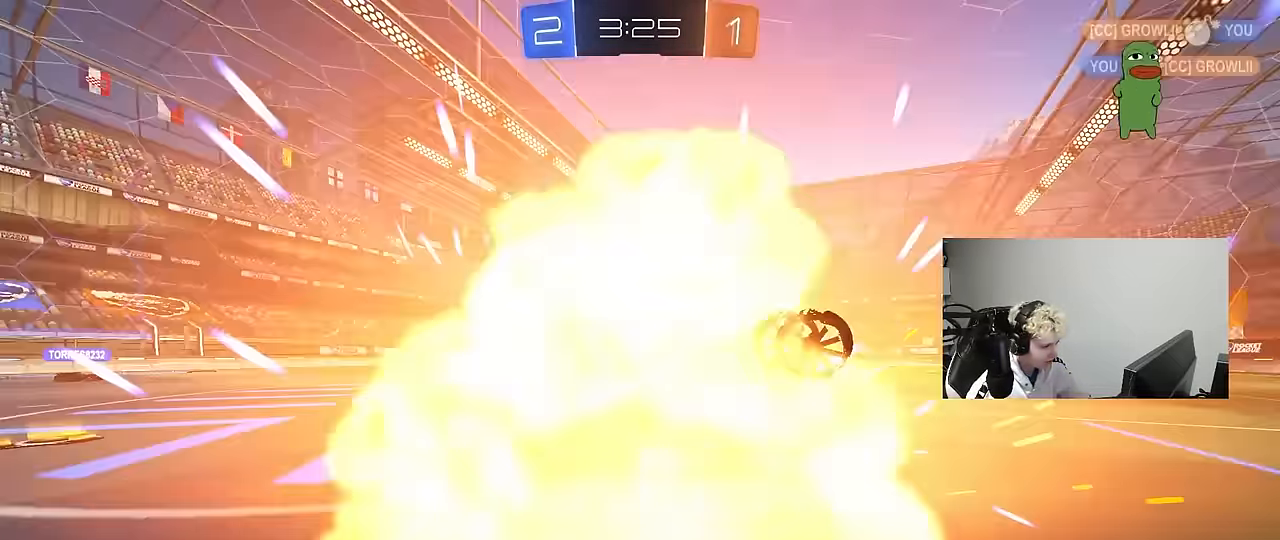
{"keys": [], "mouse": [], "events": [[50, "mouse_right", "down"], [100, "shift", "down"], [150, "mouse_left", "up"], [184, "mouse_right", "up"], [234, "d", "up"], [234, "w", "up"], [284, "shift", "up"]]}
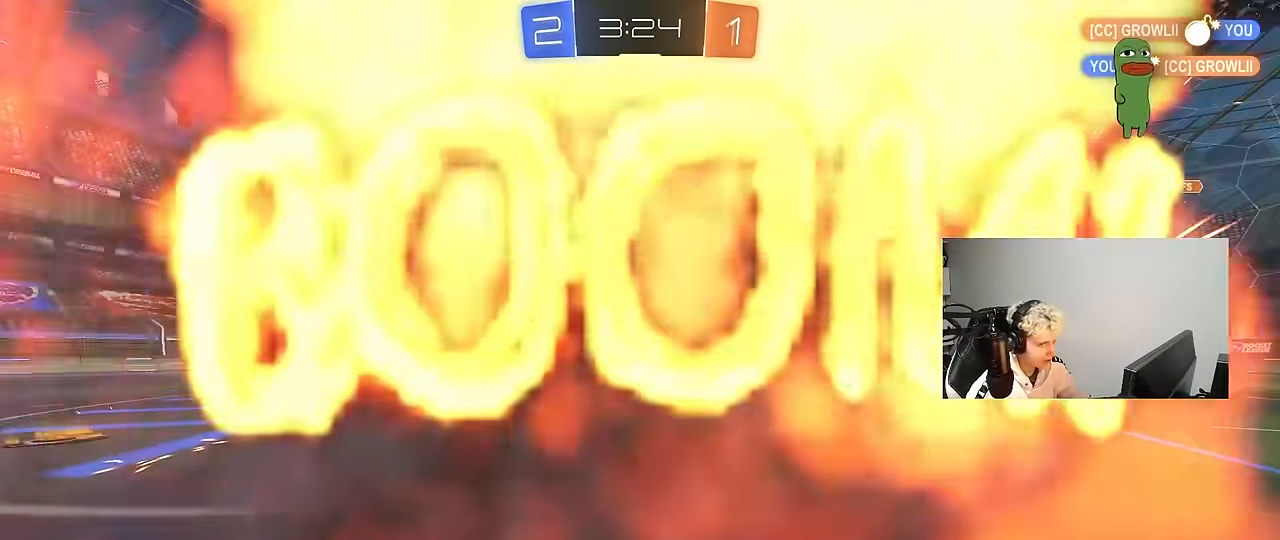
{"keys": [], "mouse": [], "events": []}
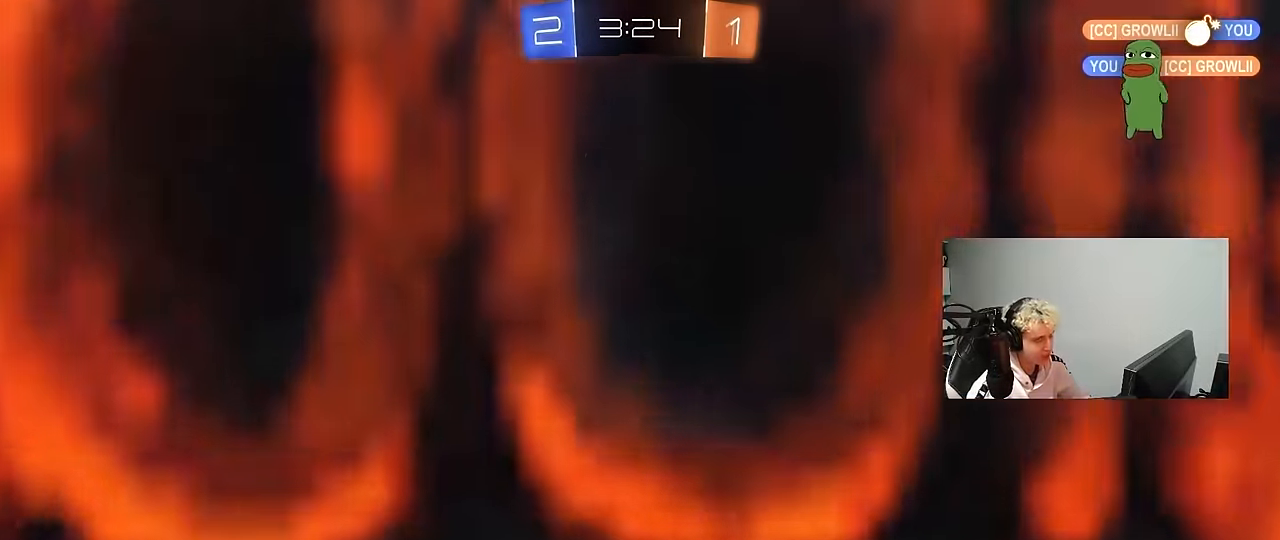
{"keys": [], "mouse": [], "events": []}
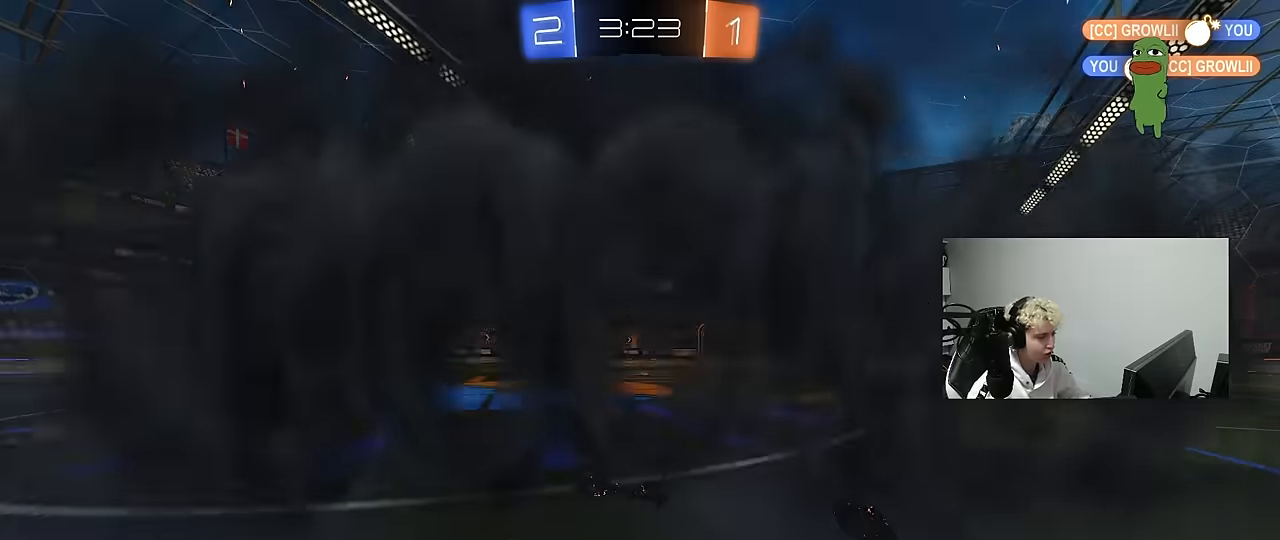
{"keys": [], "mouse": [], "events": []}
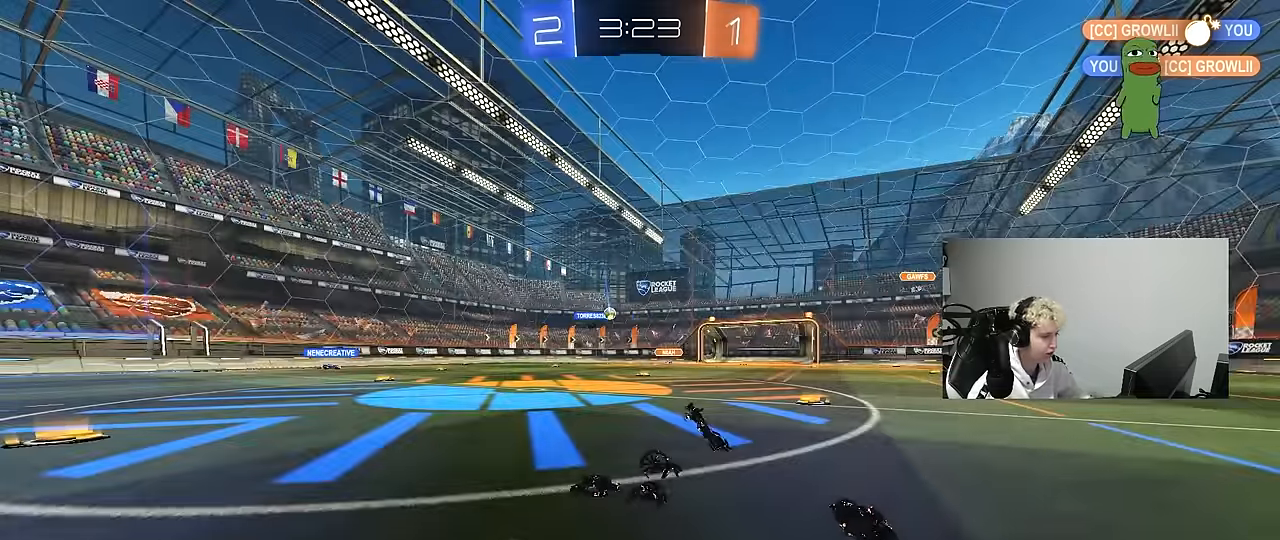
{"keys": [], "mouse": [], "events": []}
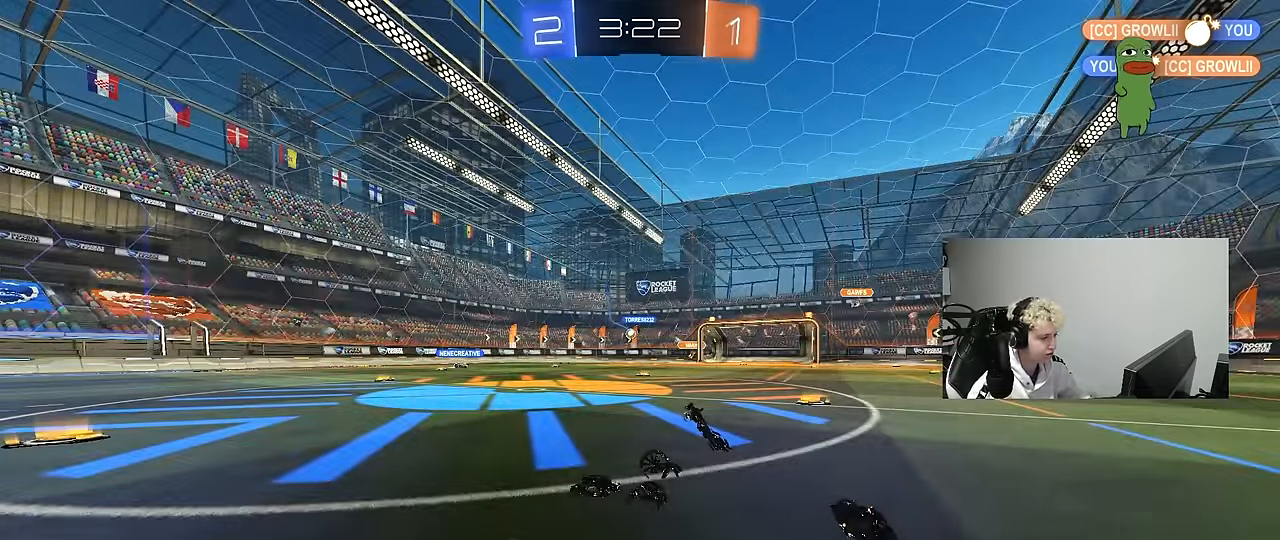
{"keys": ["w"], "mouse": [], "events": [[500, "w", "down"]]}
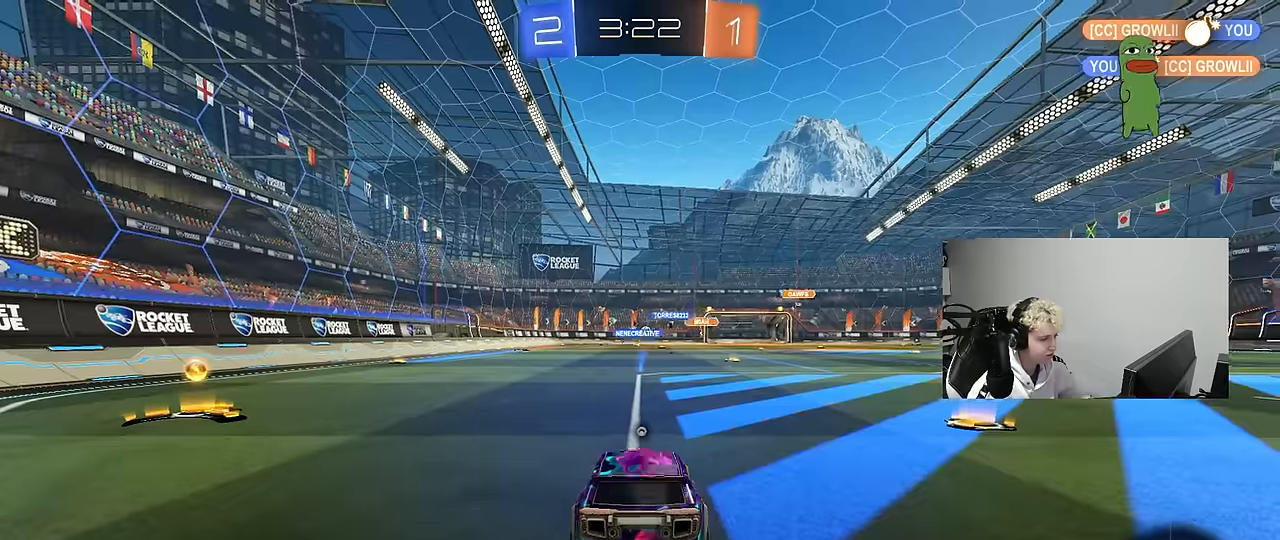
{"keys": ["a", "space", "w"], "mouse": [], "events": [[133, "d", "down"], [283, "a", "down"], [333, "d", "up"], [333, "shift", "down"], [416, "space", "down"], [466, "shift", "up"]]}
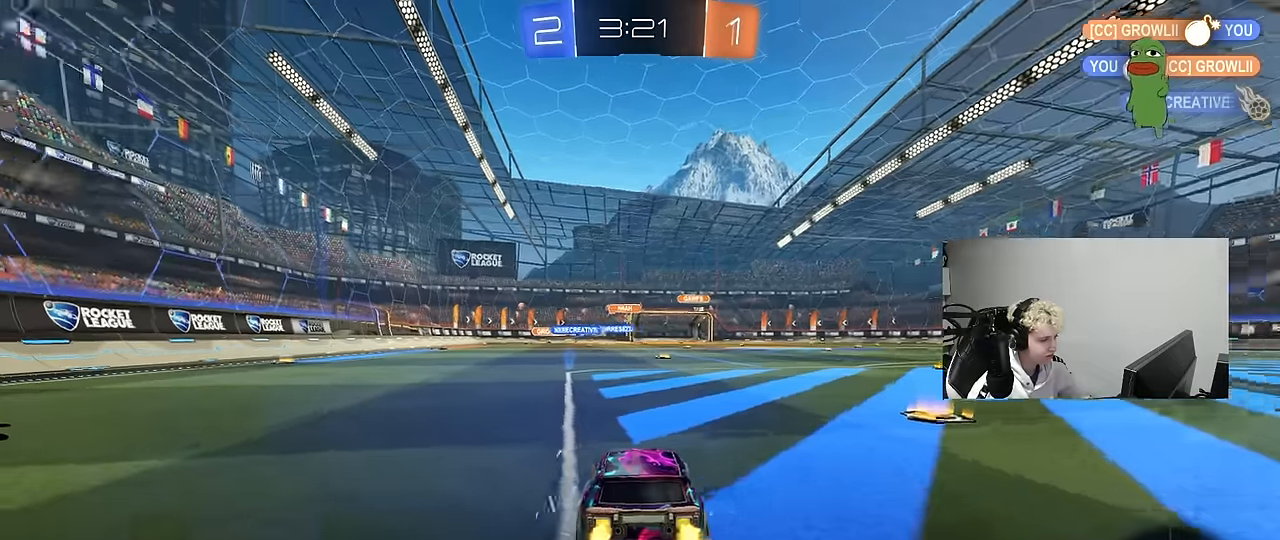
{"keys": ["a", "w"], "mouse": [], "events": [[66, "space", "up"]]}
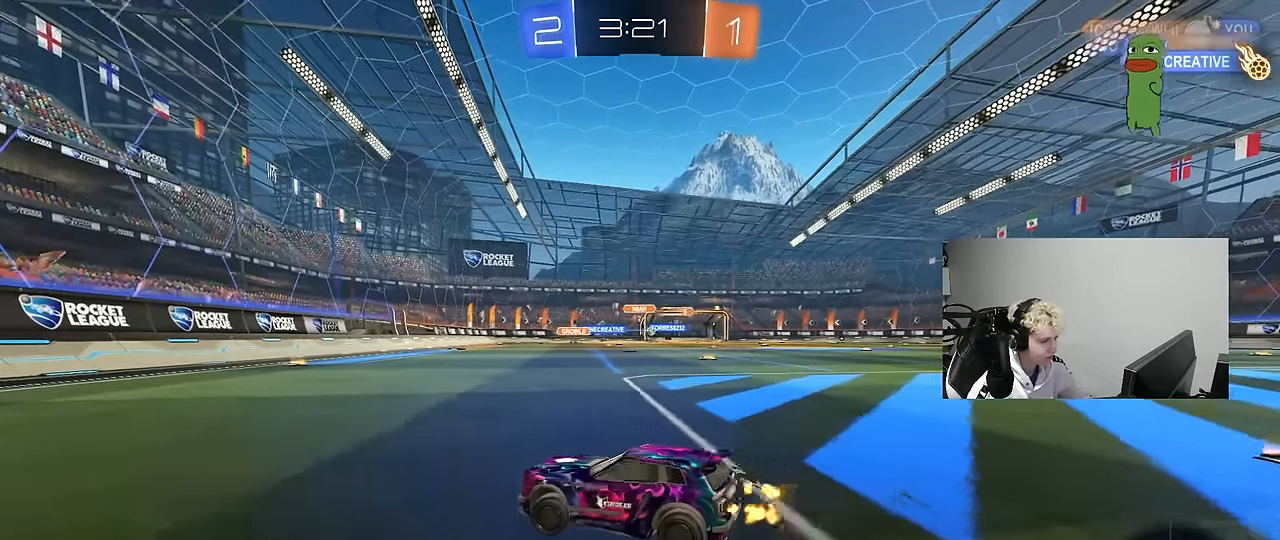
{"keys": ["d", "w"], "mouse": [], "events": [[216, "a", "up"], [266, "d", "down"], [316, "shift", "down"], [500, "shift", "up"]]}
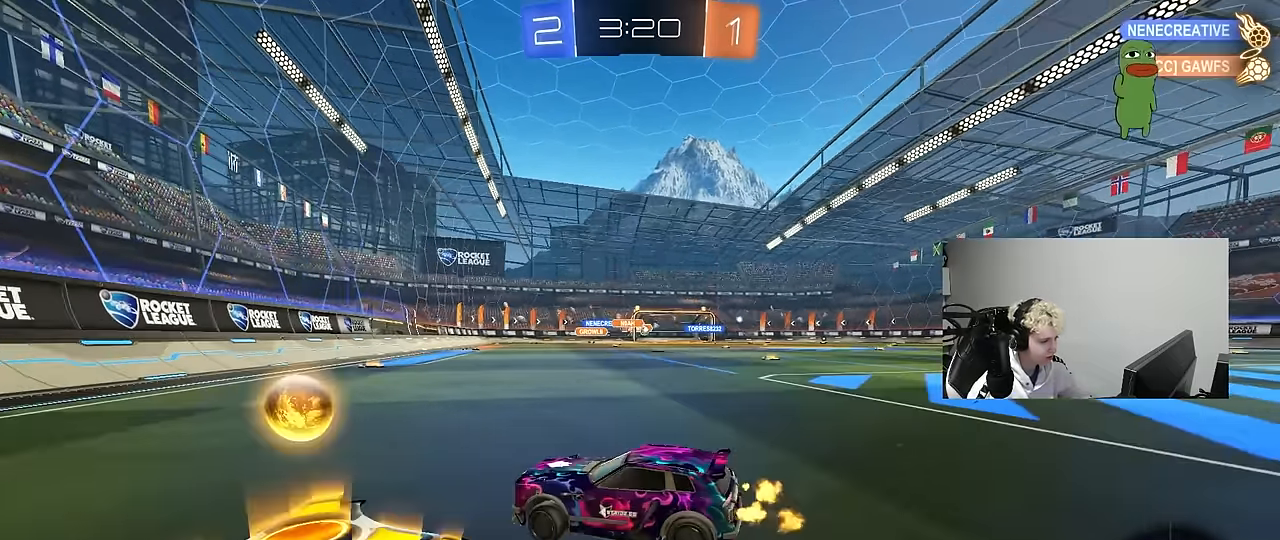
{"keys": ["w"], "mouse": ["left"], "events": [[100, "mouse_left", "down"], [417, "d", "up"]]}
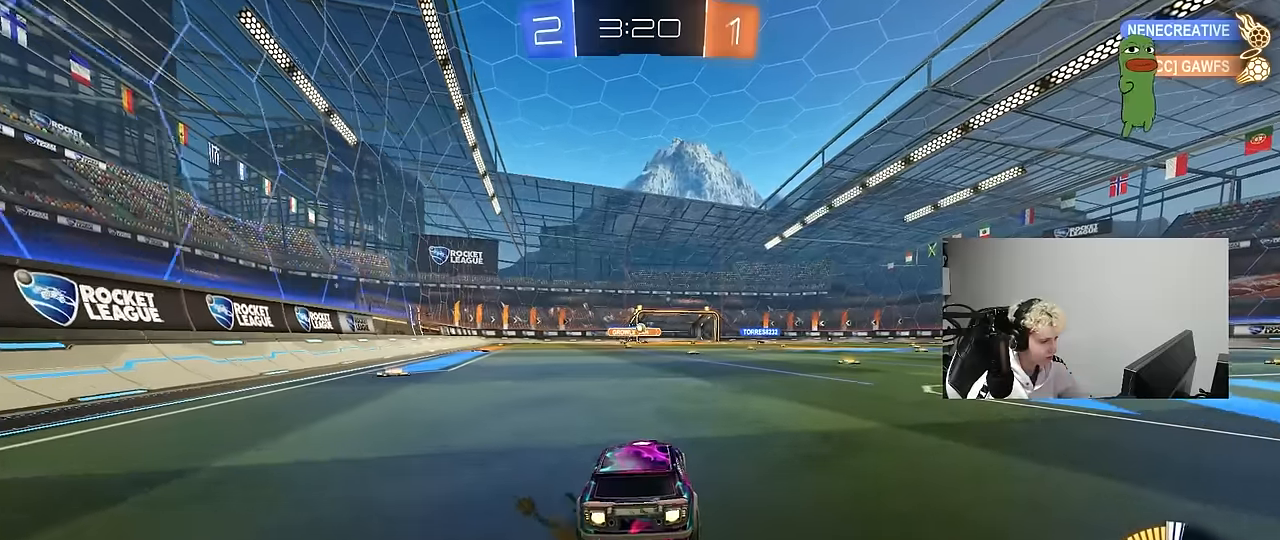
{"keys": ["w"], "mouse": [], "events": [[150, "mouse_left", "up"], [300, "a", "down"], [433, "a", "up"]]}
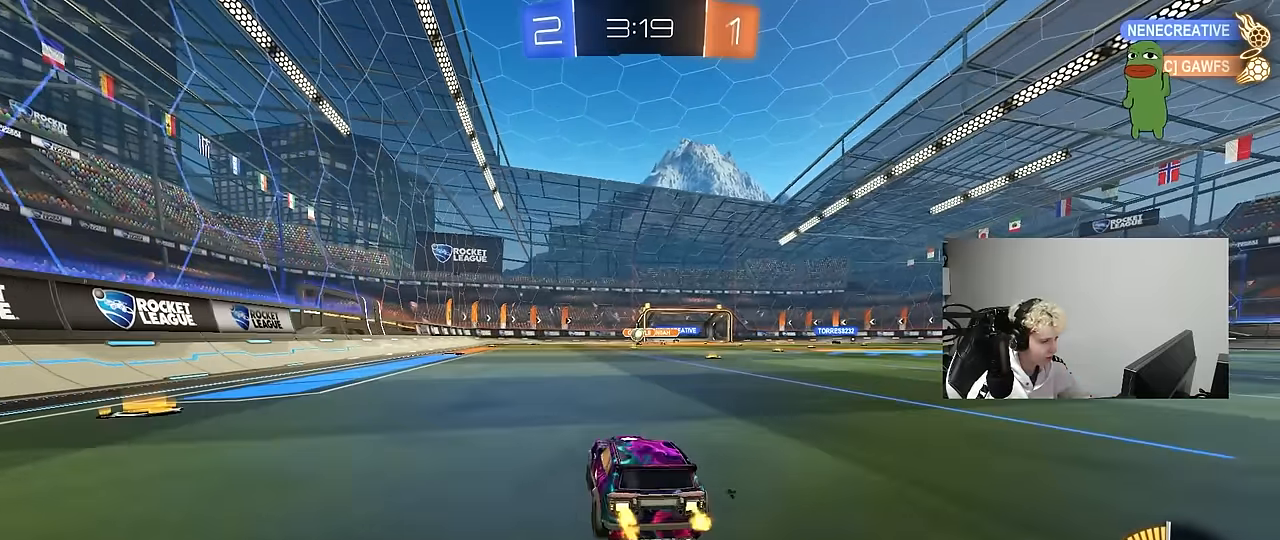
{"keys": ["w"], "mouse": ["left"], "events": [[500, "mouse_left", "down"]]}
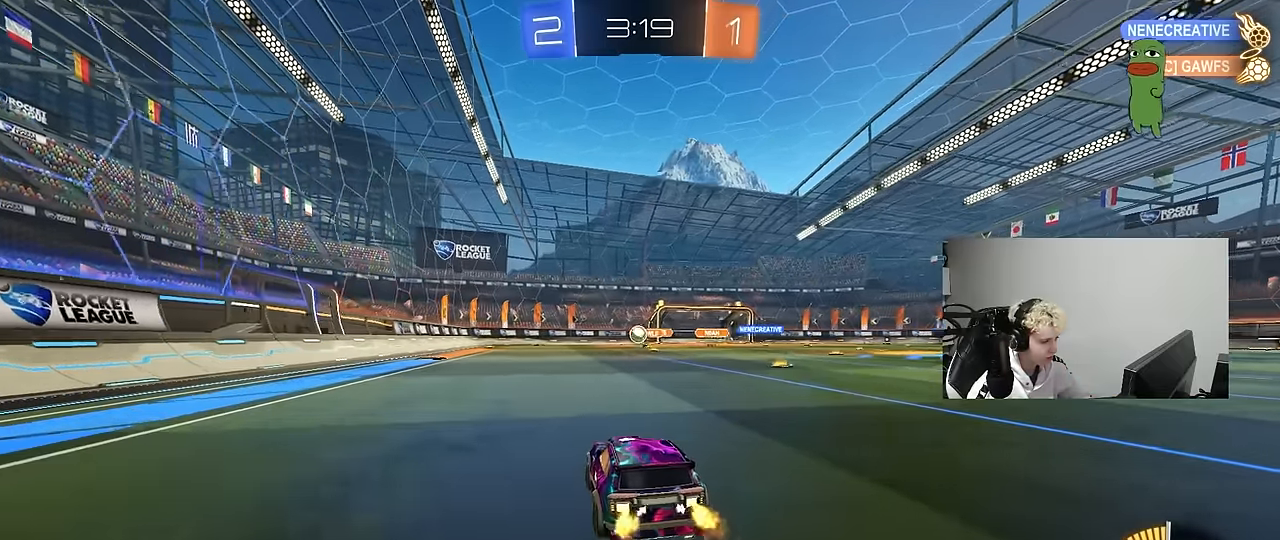
{"keys": ["a", "w"], "mouse": [], "events": [[333, "a", "down"], [333, "mouse_left", "up"], [367, "shift", "down"], [467, "shift", "up"]]}
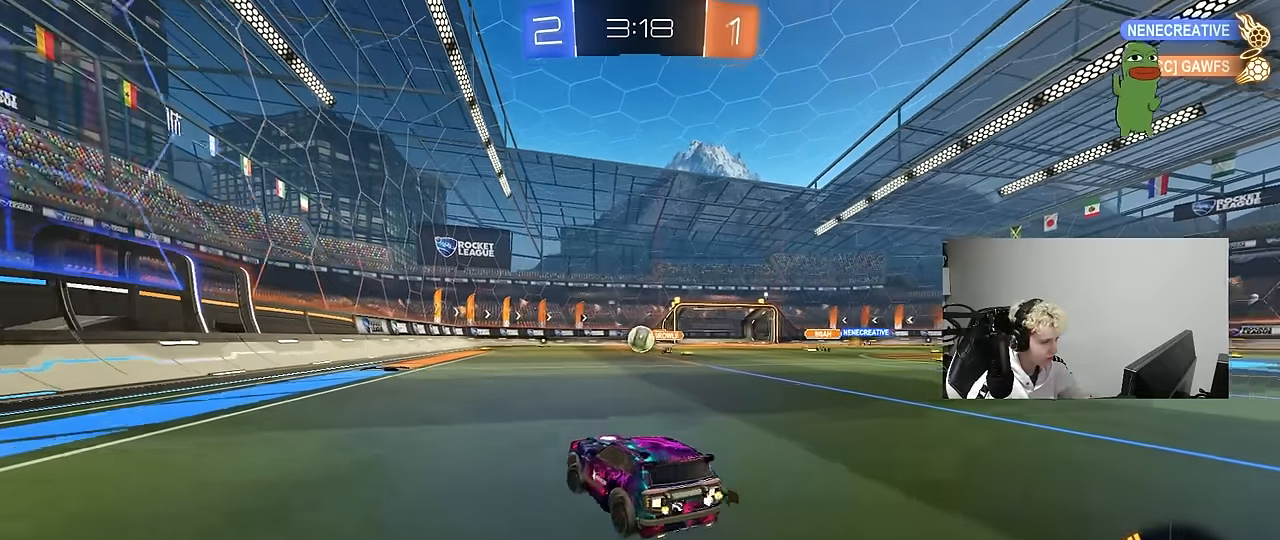
{"keys": [], "mouse": [], "events": [[117, "w", "up"], [300, "w", "down"], [433, "a", "up"], [433, "w", "up"]]}
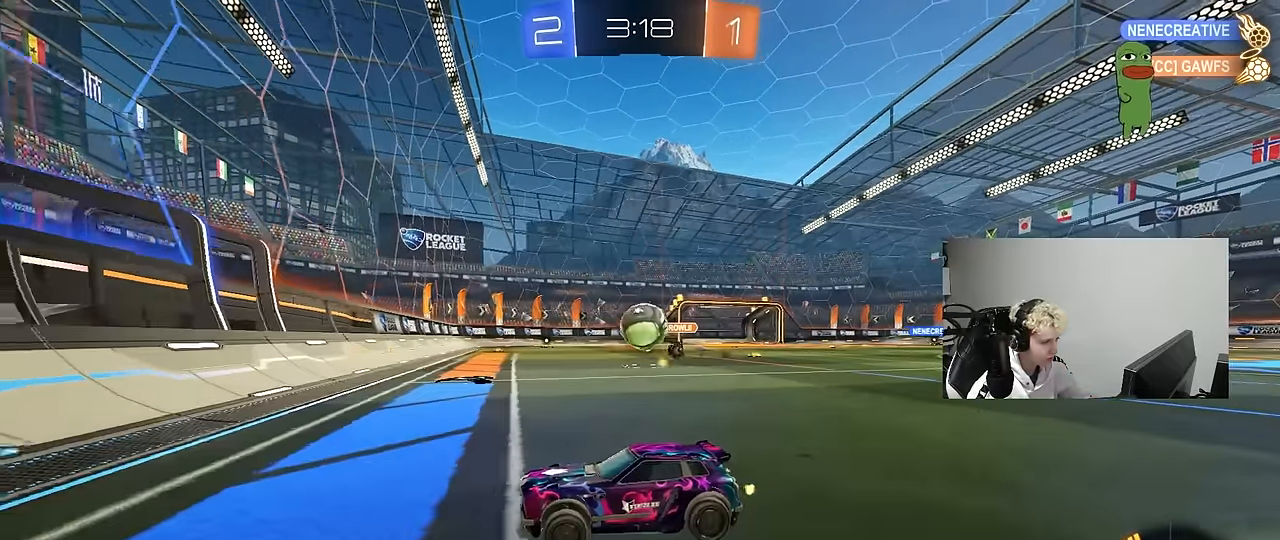
{"keys": ["d", "w"], "mouse": ["left"], "events": [[33, "d", "down"], [33, "w", "down"], [83, "w", "up"], [167, "a", "down"], [167, "d", "up"], [317, "a", "up"], [317, "d", "down"], [350, "mouse_left", "down"], [400, "d", "up"], [450, "w", "down"], [500, "d", "down"]]}
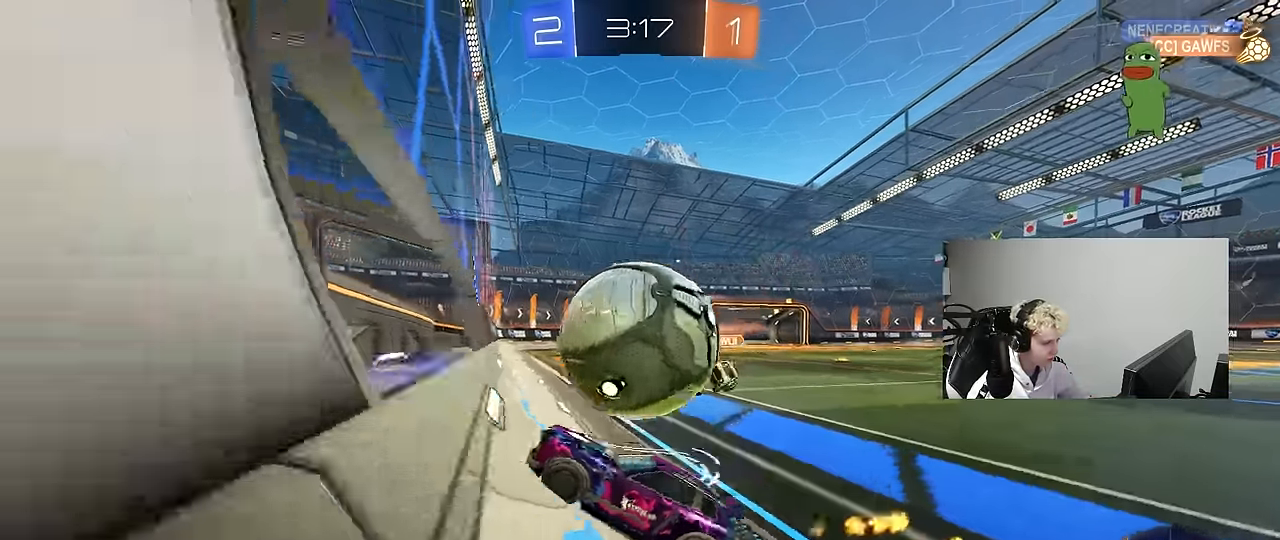
{"keys": ["d", "w"], "mouse": ["right"], "events": [[133, "mouse_left", "up"], [333, "a", "down"], [333, "d", "up"], [417, "a", "up"], [417, "d", "down"], [467, "mouse_right", "down"]]}
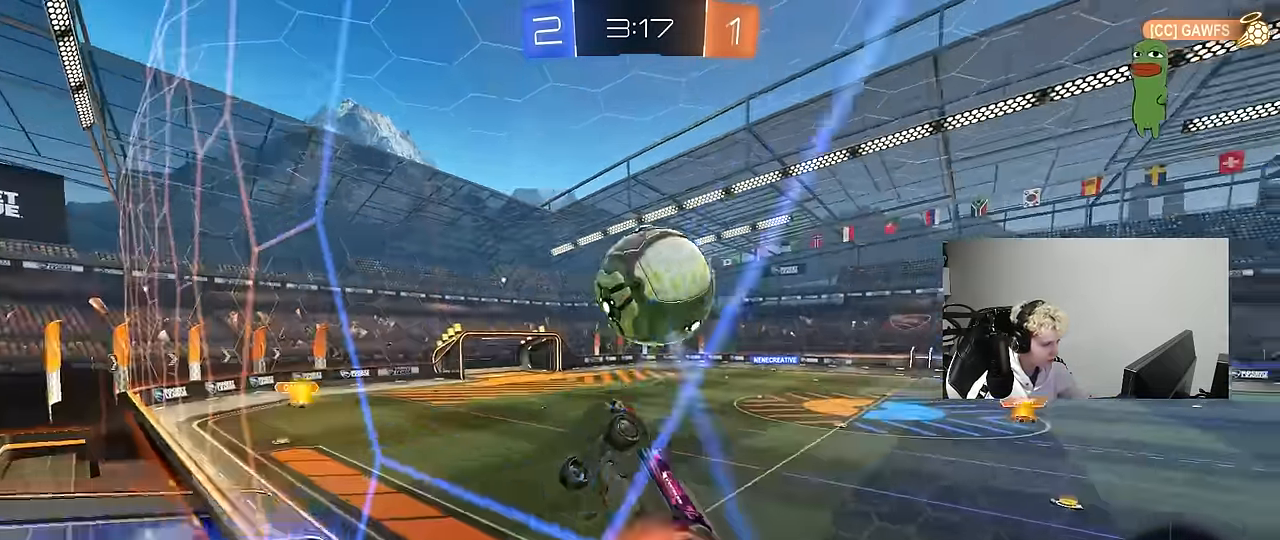
{"keys": ["a", "s", "shift"], "mouse": ["left"], "events": [[17, "d", "up"], [17, "mouse_left", "down"], [17, "w", "up"], [67, "s", "down"], [117, "a", "down"], [117, "d", "down"], [150, "mouse_left", "up"], [150, "shift", "down"], [200, "d", "up"], [250, "mouse_right", "up"], [300, "mouse_left", "down"], [350, "s", "up"], [383, "s", "down"], [433, "mouse_left", "up"], [483, "mouse_left", "down"]]}
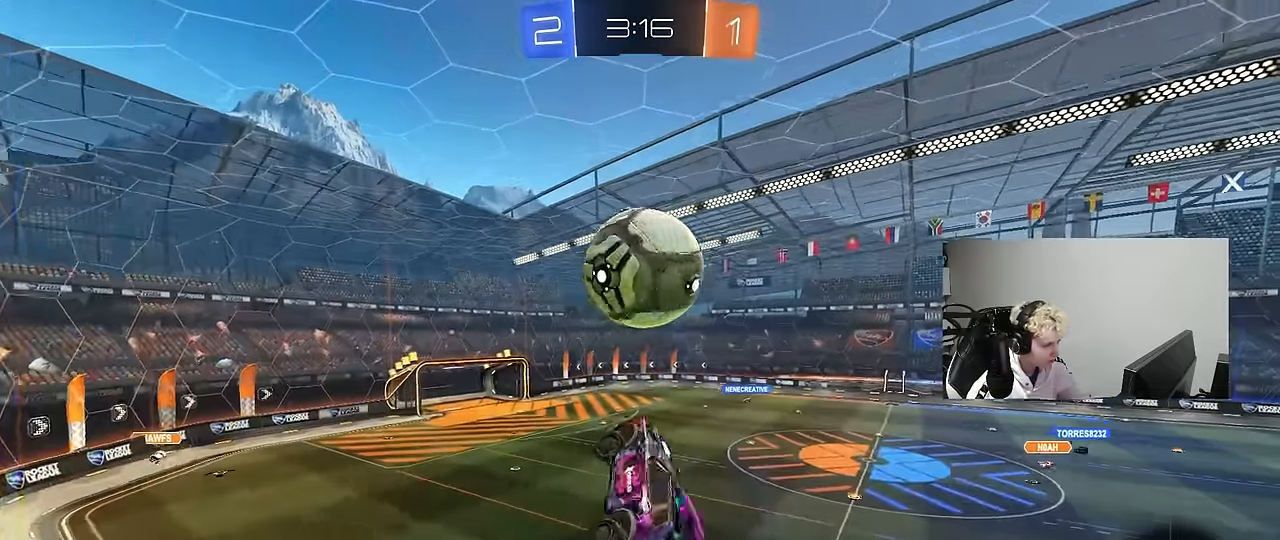
{"keys": ["a", "shift"], "mouse": [], "events": [[33, "s", "up"], [217, "w", "down"], [450, "mouse_left", "up"], [500, "w", "up"]]}
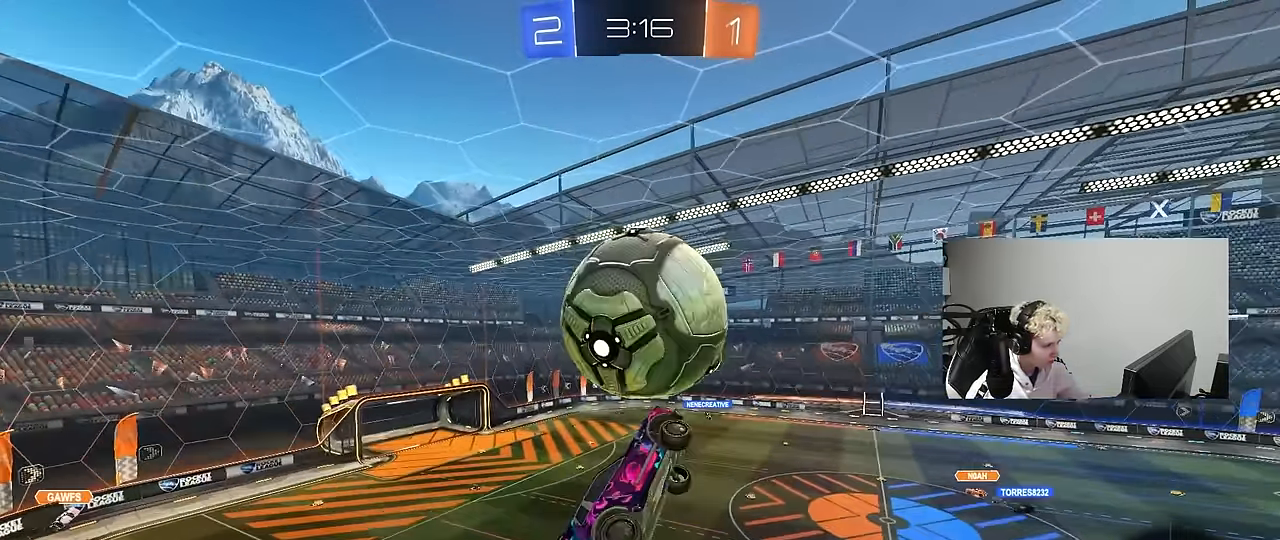
{"keys": ["a", "shift"], "mouse": [], "events": [[100, "mouse_left", "down"], [100, "s", "down"], [233, "shift", "up"], [283, "mouse_left", "up"], [417, "shift", "down"], [467, "s", "up"]]}
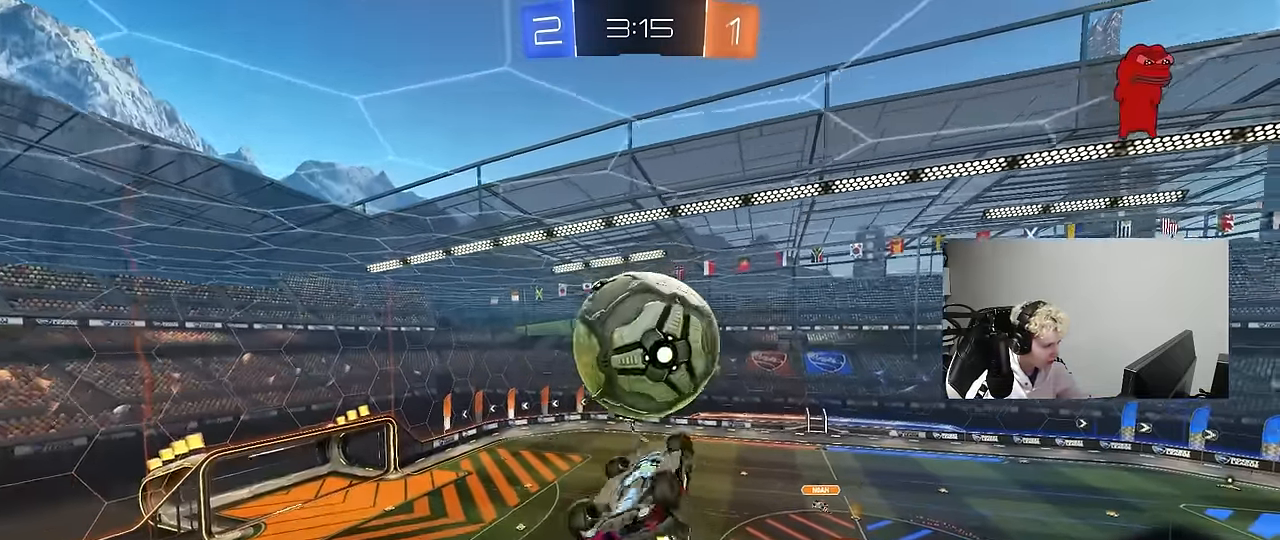
{"keys": ["a"], "mouse": ["left"], "events": [[67, "w", "down"], [117, "mouse_left", "down"], [200, "shift", "up"], [300, "mouse_left", "up"], [300, "w", "up"], [350, "a", "up"], [383, "mouse_left", "down"], [483, "a", "down"]]}
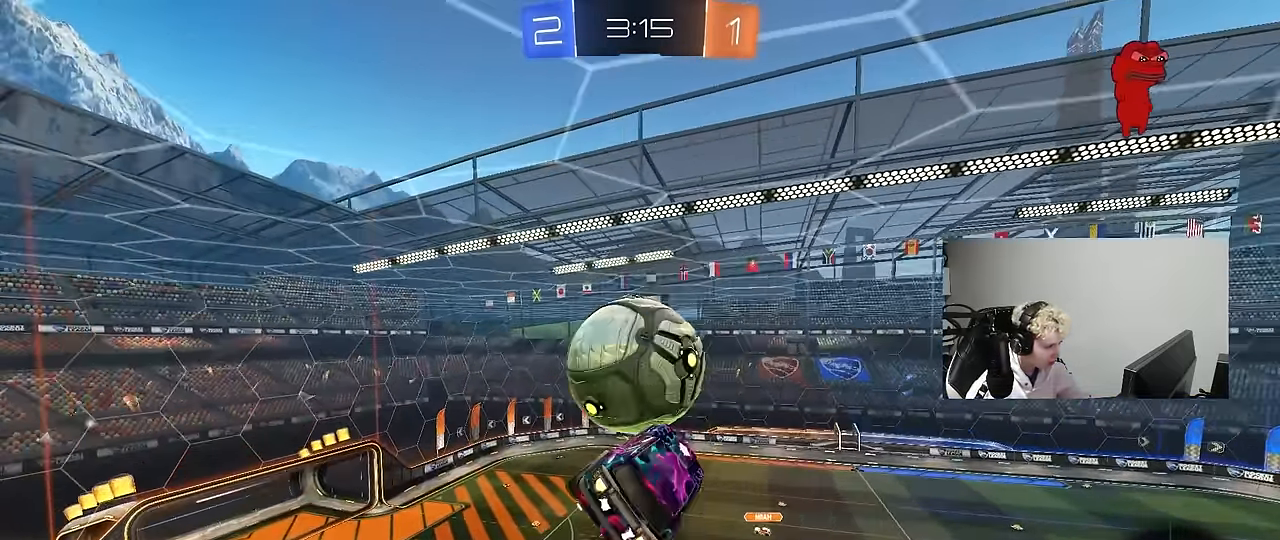
{"keys": ["d", "s"], "mouse": ["left"], "events": [[33, "mouse_left", "up"], [33, "shift", "down"], [117, "shift", "up"], [267, "a", "up"], [267, "mouse_left", "down"], [317, "d", "down"], [350, "mouse_left", "up"], [450, "s", "down"], [500, "mouse_left", "down"]]}